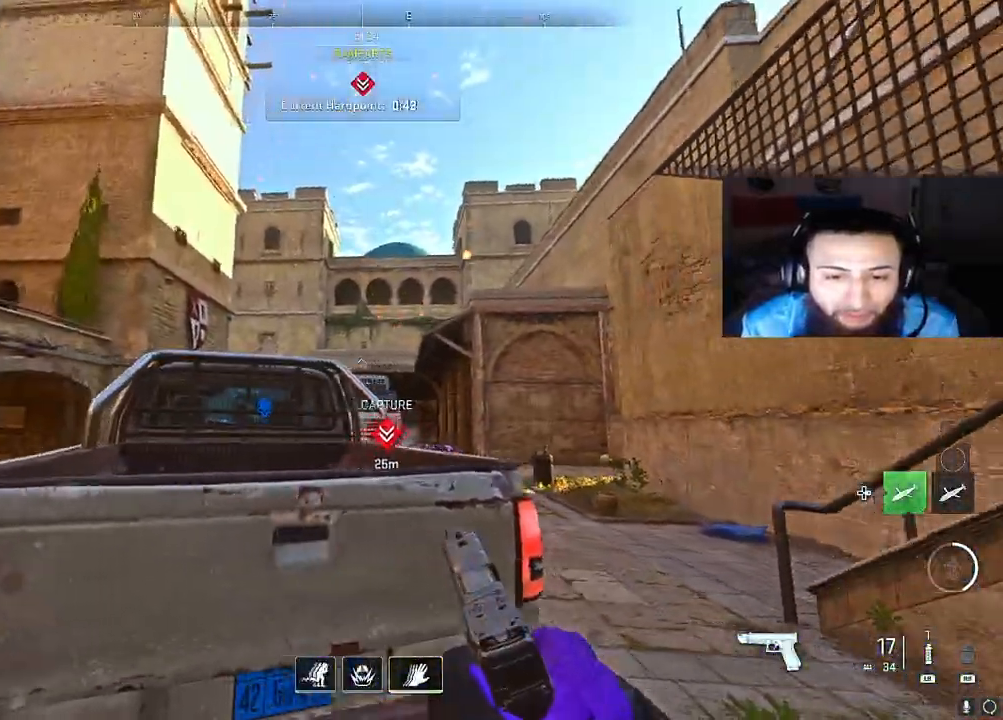
Gameplay with a controller (Xbox layout); each line is a JSON object with the inputs held at the frame after it. "events" lists button and stick changes between this image and that frame as [ms after this image, input, new state], when the widget could be followed in between. Not read: L3.
{"buttons": [], "left_stick": "right", "right_stick": "down", "events": [[17, "L1", "up"], [33, "L1", "down"], [67, "L1", "up"], [83, "right_stick", "right"], [100, "L1", "down"], [233, "L1", "up"], [233, "right_stick", "center"], [267, "left_stick", "up"], [383, "right_stick", "down-right"], [400, "left_stick", "right"], [483, "right_stick", "down"]]}
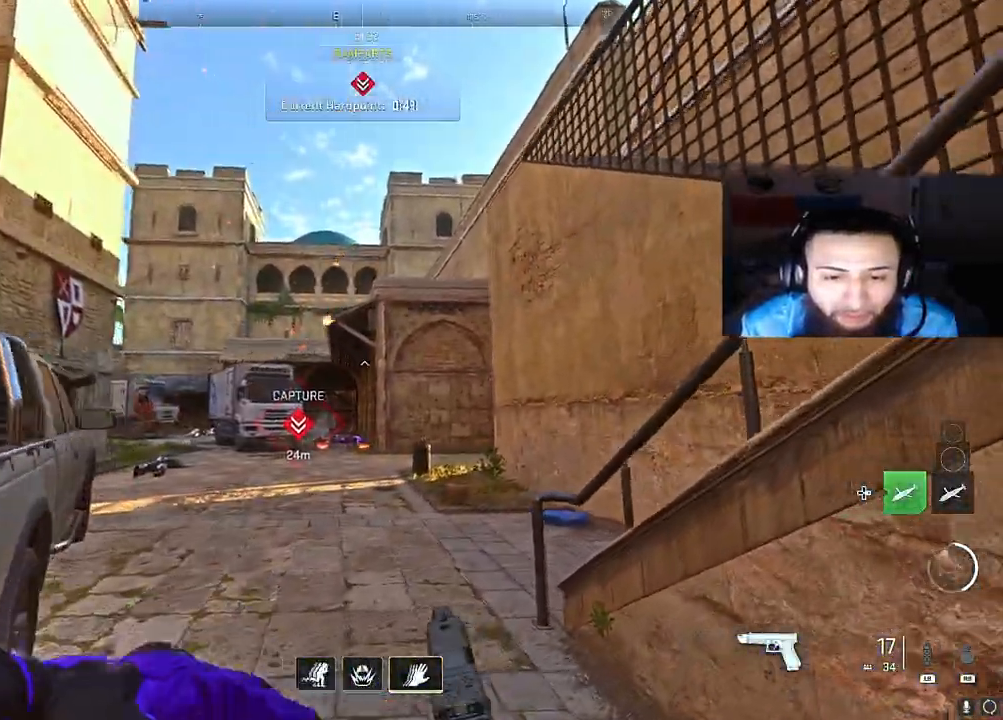
{"buttons": ["L2"], "left_stick": "left", "right_stick": "center", "events": [[50, "Y", "down"], [50, "left_stick", "down-left"], [167, "Y", "up"], [300, "L2", "down"], [300, "left_stick", "up-right"], [300, "right_stick", "center"], [450, "left_stick", "left"]]}
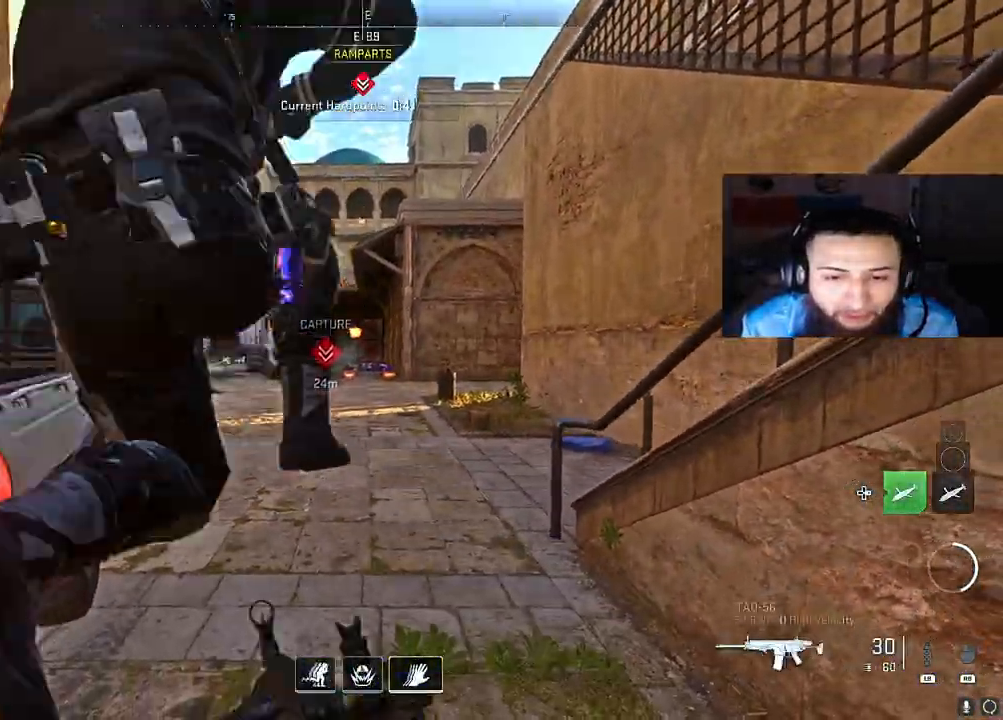
{"buttons": ["L2"], "left_stick": "left", "right_stick": "center", "events": [[67, "right_stick", "down"], [200, "right_stick", "center"]]}
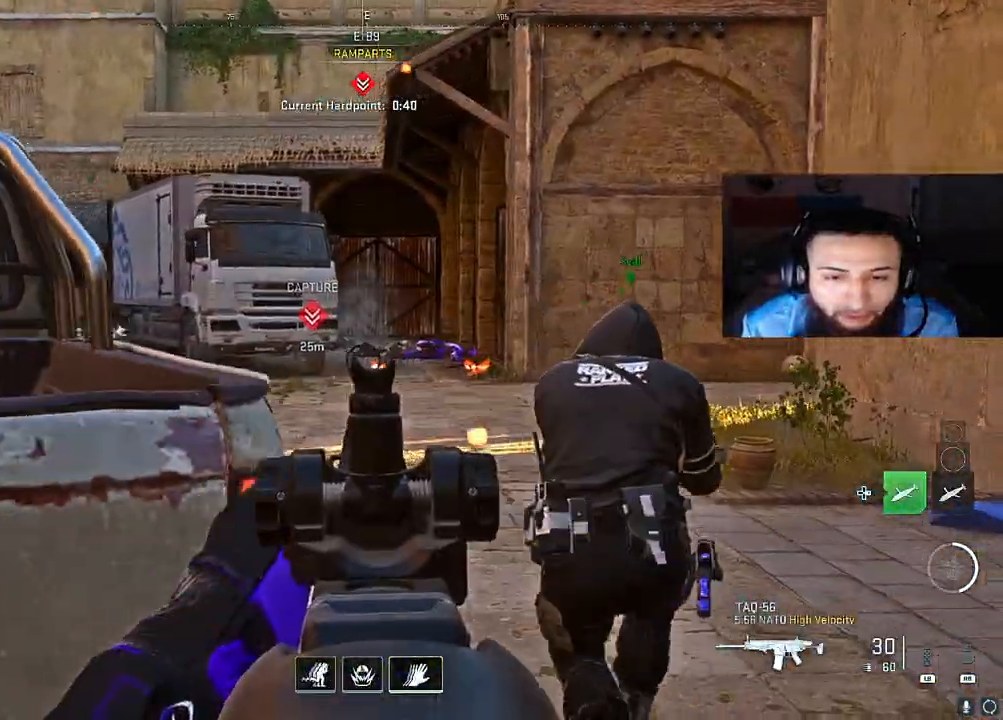
{"buttons": ["B", "L2"], "left_stick": "up", "right_stick": "up-left", "events": [[17, "left_stick", "up-right"], [117, "right_stick", "up-left"], [250, "B", "down"], [300, "left_stick", "up-left"], [367, "left_stick", "up"]]}
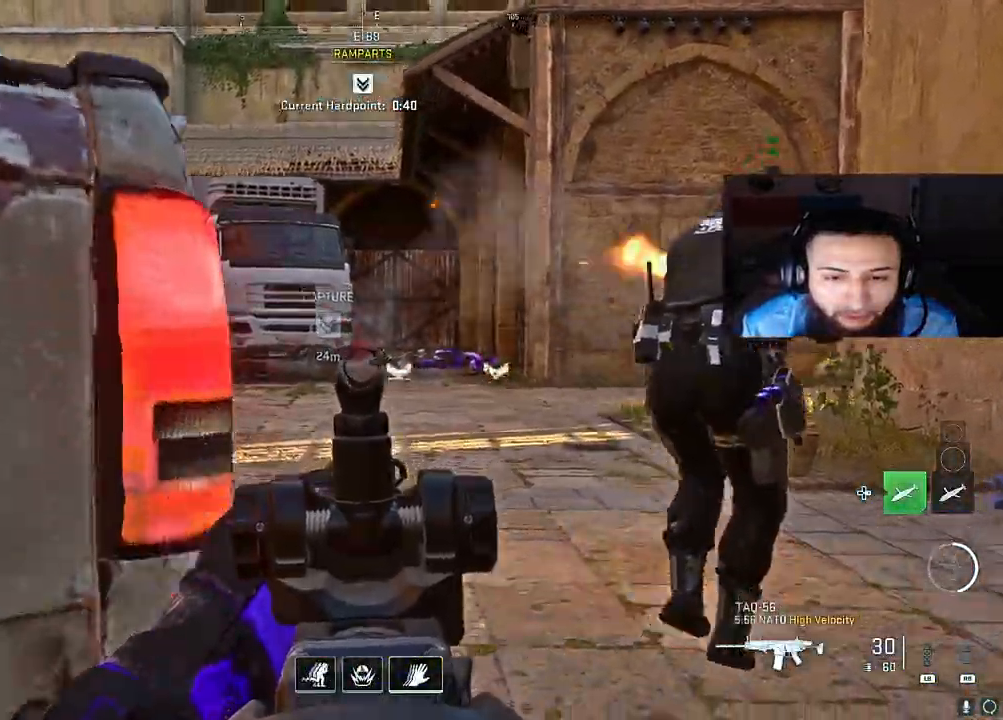
{"buttons": ["L2"], "left_stick": "up-right", "right_stick": "up-left", "events": [[117, "right_stick", "left"], [233, "B", "up"], [317, "right_stick", "center"], [467, "left_stick", "up-right"], [467, "right_stick", "up-left"]]}
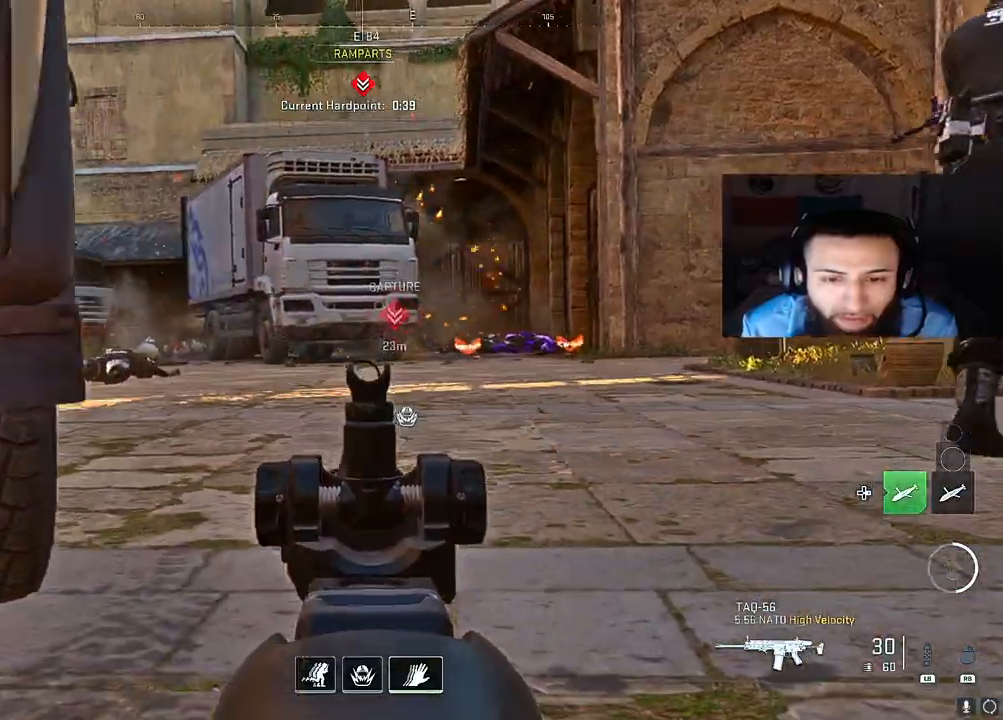
{"buttons": ["L2"], "left_stick": "up-right", "right_stick": "left", "events": [[167, "right_stick", "left"]]}
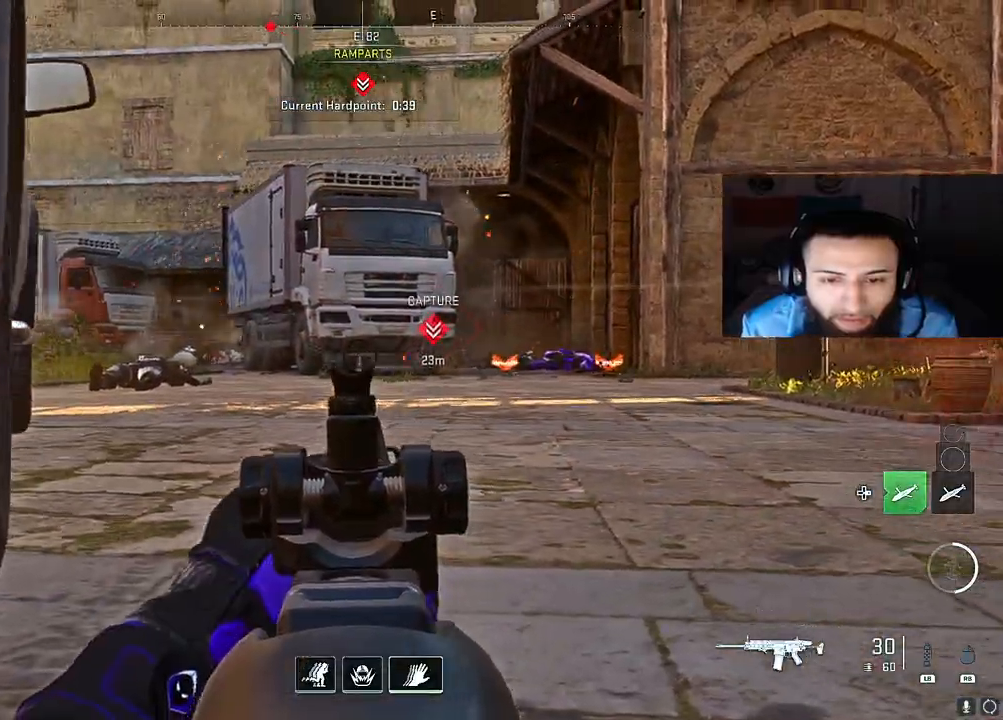
{"buttons": ["L2"], "left_stick": "up-right", "right_stick": "left", "events": [[17, "right_stick", "center"], [100, "right_stick", "left"]]}
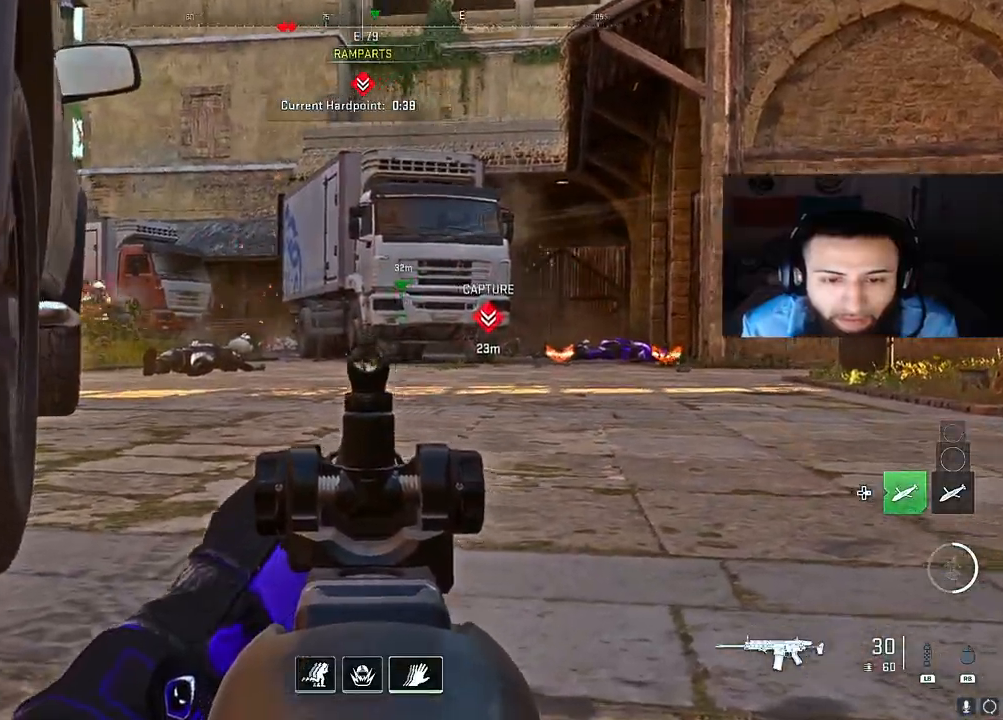
{"buttons": ["L2"], "left_stick": "up-right", "right_stick": "left", "events": [[150, "right_stick", "center"], [267, "right_stick", "left"], [300, "A", "down"], [400, "A", "up"]]}
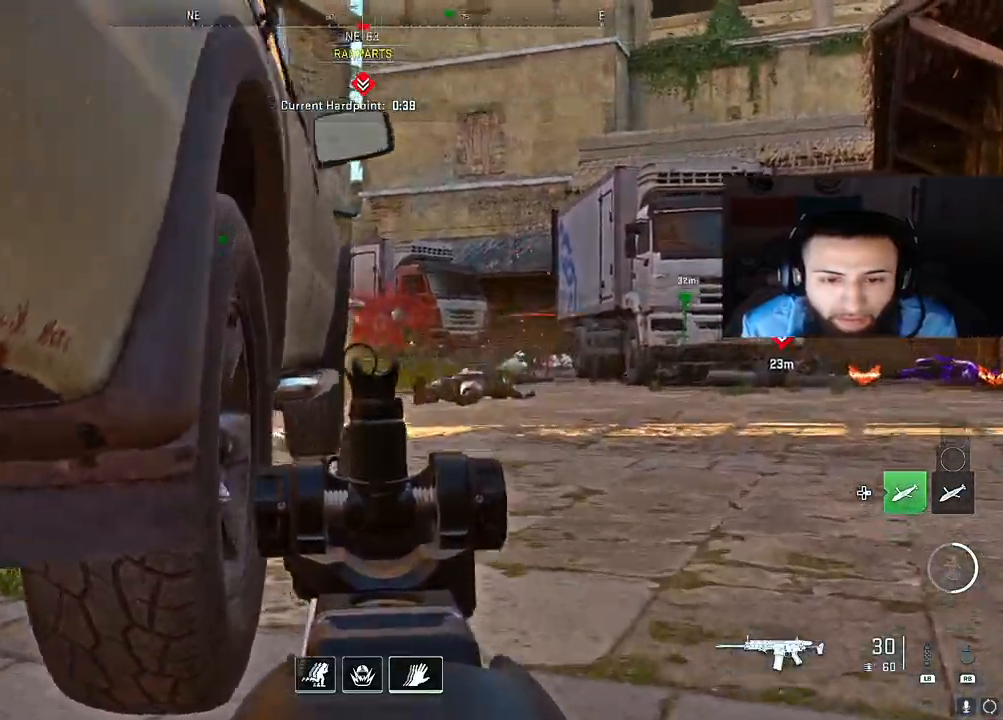
{"buttons": ["L2"], "left_stick": "up-right", "right_stick": "up", "events": [[17, "right_stick", "center"], [133, "right_stick", "down"], [200, "right_stick", "down-right"], [317, "right_stick", "center"], [417, "right_stick", "up"]]}
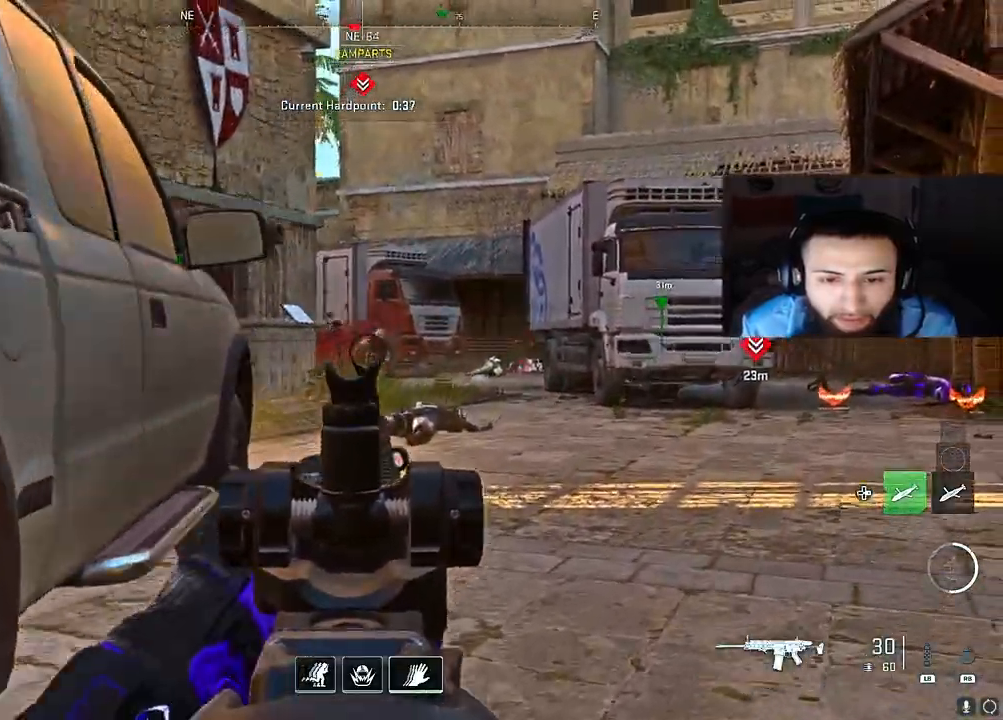
{"buttons": [], "left_stick": "up-right", "right_stick": "down-right", "events": [[33, "right_stick", "down"], [150, "right_stick", "center"], [217, "right_stick", "left"], [300, "right_stick", "center"], [450, "L2", "up"], [467, "right_stick", "down-right"]]}
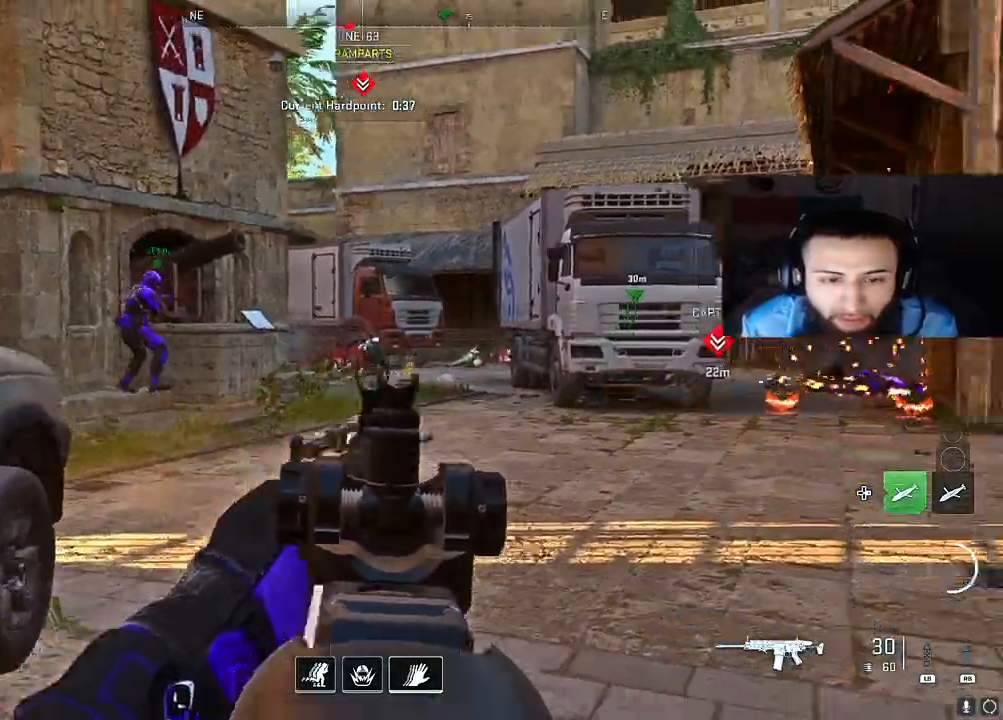
{"buttons": ["A", "L2"], "left_stick": "up-right", "right_stick": "left", "events": [[133, "right_stick", "center"], [400, "right_stick", "left"], [417, "A", "down"], [450, "L2", "down"]]}
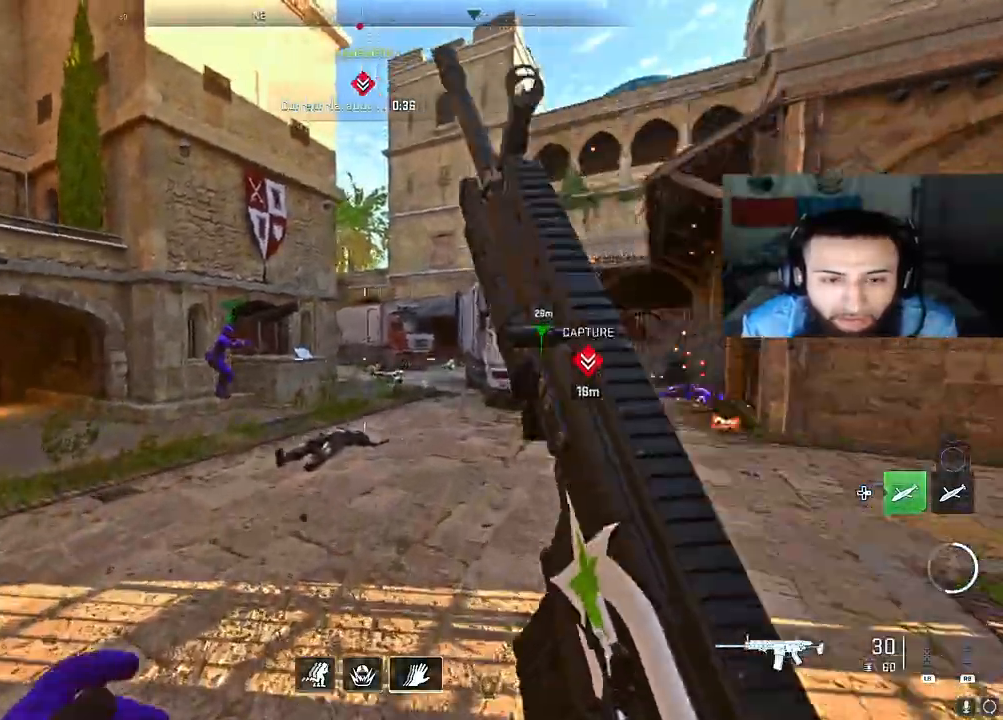
{"buttons": ["L2"], "left_stick": "up-right", "right_stick": "right", "events": [[33, "A", "up"], [33, "right_stick", "center"], [183, "left_stick", "right"], [183, "right_stick", "left"], [217, "L2", "up"], [250, "right_stick", "up-left"], [400, "L2", "down"], [467, "left_stick", "up-right"], [500, "right_stick", "right"]]}
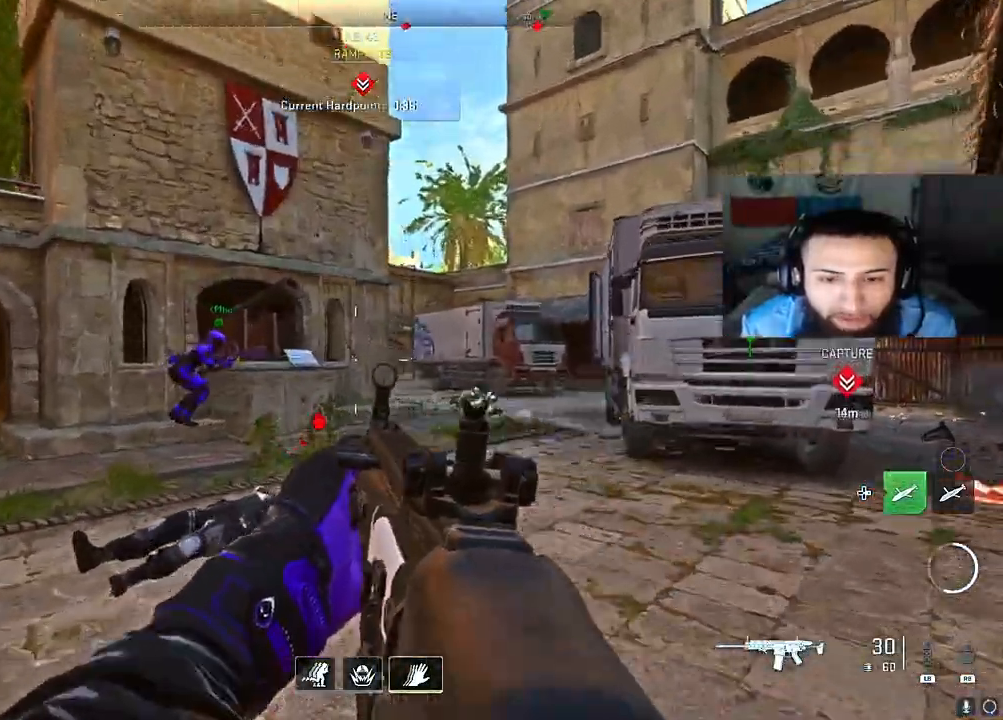
{"buttons": [], "left_stick": "up-right", "right_stick": "right", "events": [[150, "right_stick", "left"], [267, "right_stick", "center"], [367, "right_stick", "down-right"], [400, "L2", "up"], [450, "right_stick", "right"]]}
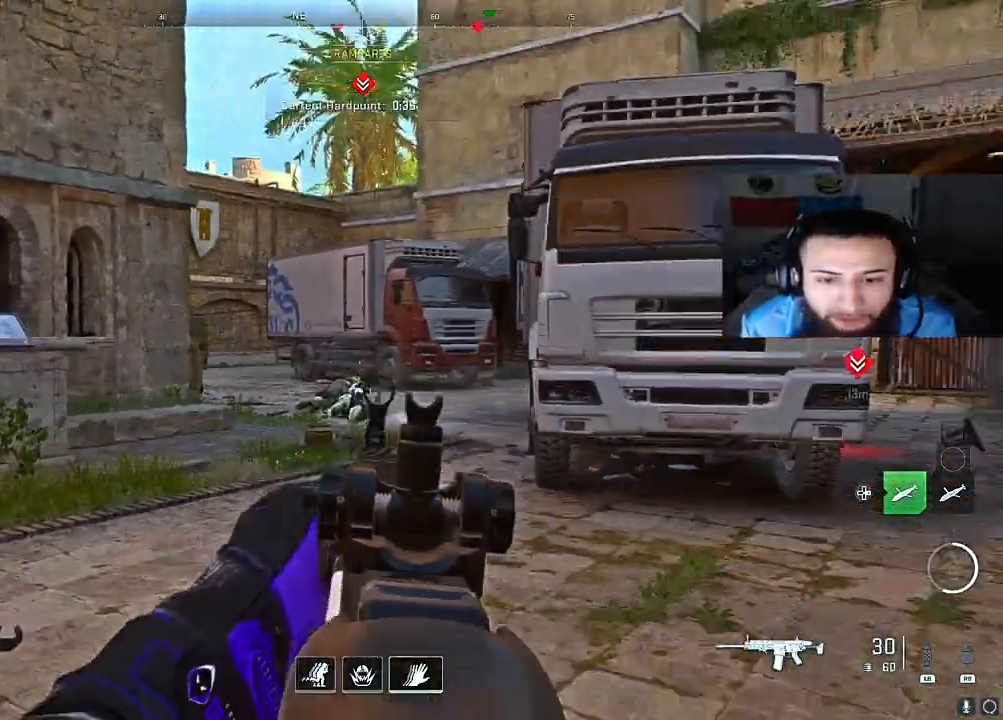
{"buttons": [], "left_stick": "up-right", "right_stick": "center", "events": [[183, "right_stick", "center"], [300, "right_stick", "right"], [467, "right_stick", "center"]]}
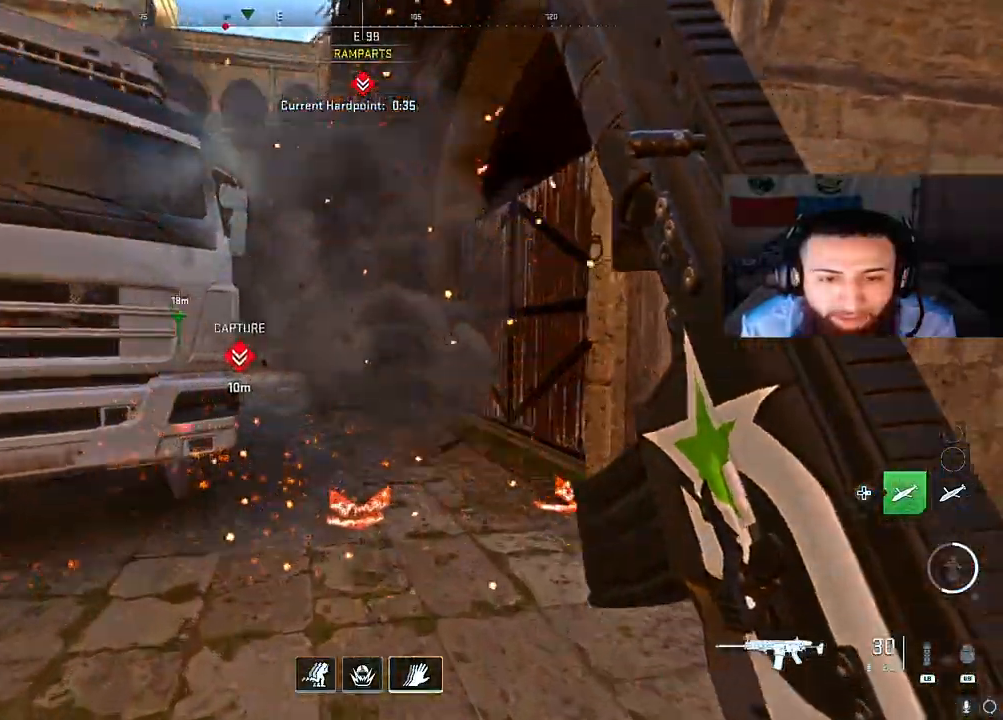
{"buttons": [], "left_stick": "up-right", "right_stick": "center", "events": [[17, "B", "down"], [67, "right_stick", "left"], [283, "right_stick", "up"], [350, "right_stick", "left"], [400, "B", "up"], [483, "right_stick", "center"]]}
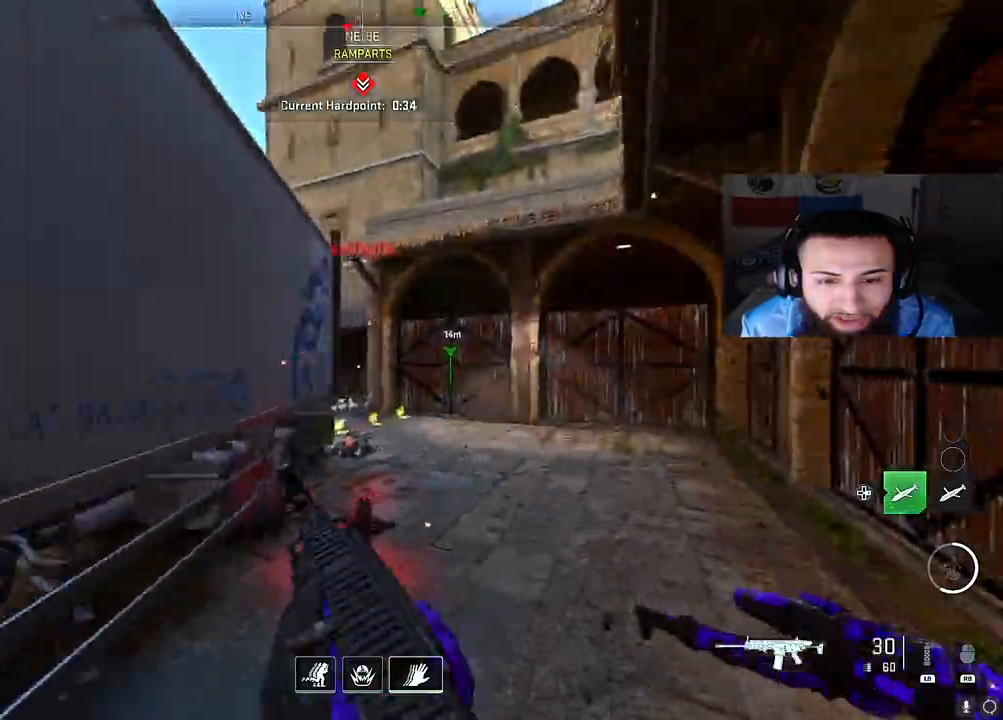
{"buttons": ["L2", "R2"], "left_stick": "center", "right_stick": "right", "events": [[67, "left_stick", "right"], [83, "right_stick", "down-left"], [133, "L2", "down"], [200, "left_stick", "center"], [283, "R2", "down"], [367, "right_stick", "up-right"], [450, "right_stick", "right"]]}
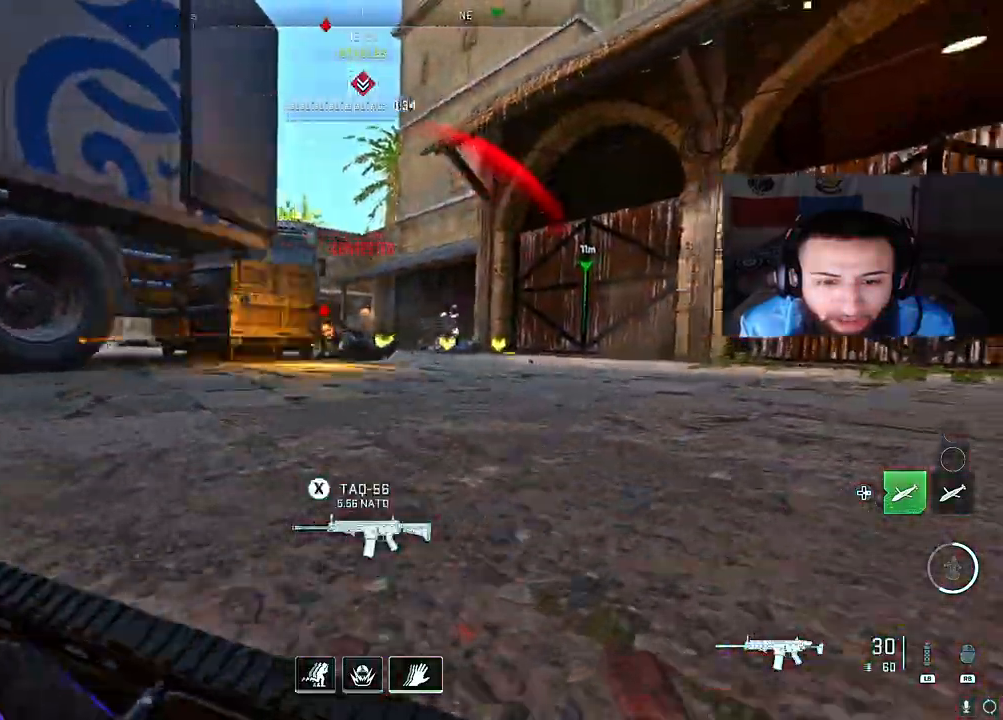
{"buttons": ["L2", "R2"], "left_stick": "center", "right_stick": "center", "events": [[50, "right_stick", "down-left"], [167, "right_stick", "up"], [300, "right_stick", "center"], [350, "right_stick", "right"], [467, "right_stick", "center"]]}
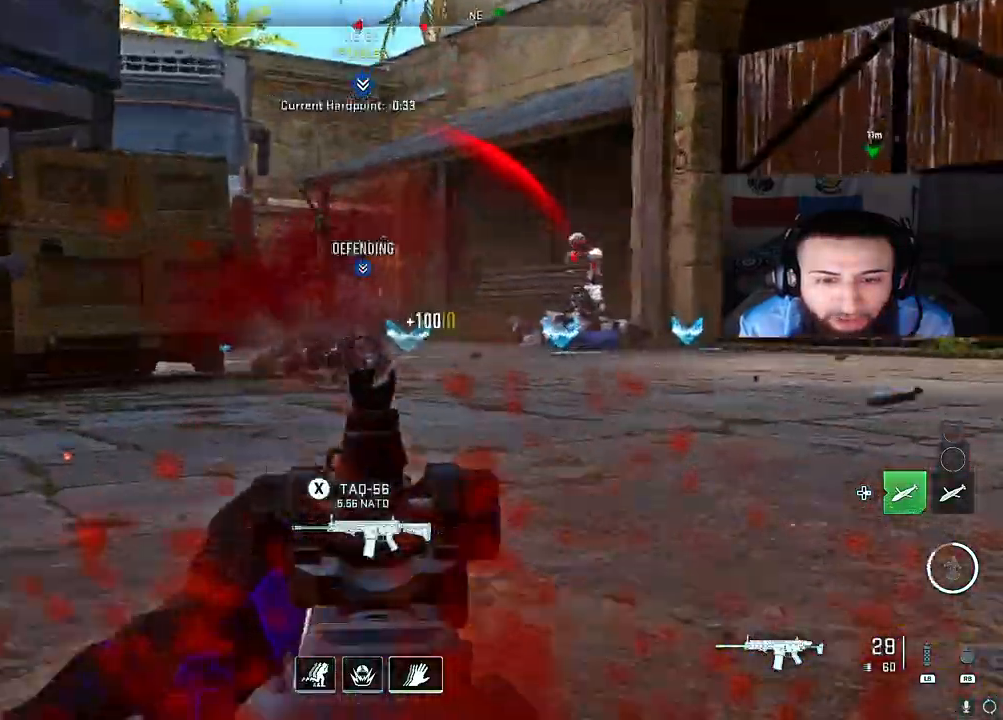
{"buttons": ["L2", "R2"], "left_stick": "center", "right_stick": "down", "events": [[33, "right_stick", "right"], [133, "right_stick", "up-left"], [183, "right_stick", "right"], [483, "right_stick", "down"]]}
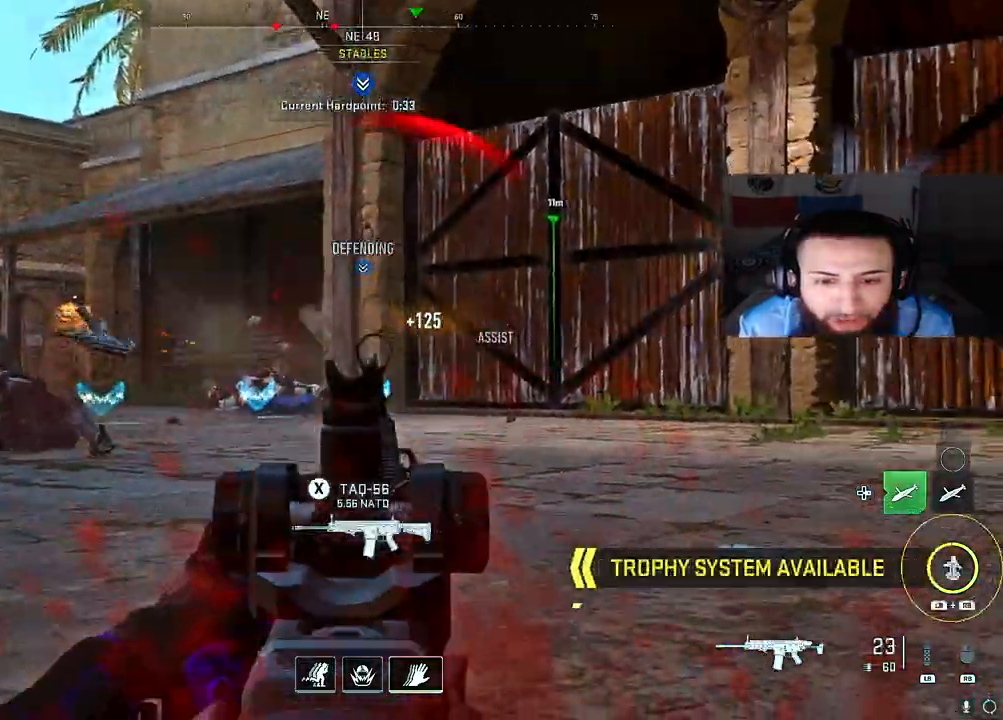
{"buttons": ["A"], "left_stick": "right", "right_stick": "left", "events": [[17, "right_stick", "down-left"], [200, "right_stick", "up-right"], [300, "right_stick", "center"], [350, "right_stick", "down"], [383, "A", "down"], [433, "L2", "up"], [433, "R2", "up"], [433, "left_stick", "right"], [450, "right_stick", "left"]]}
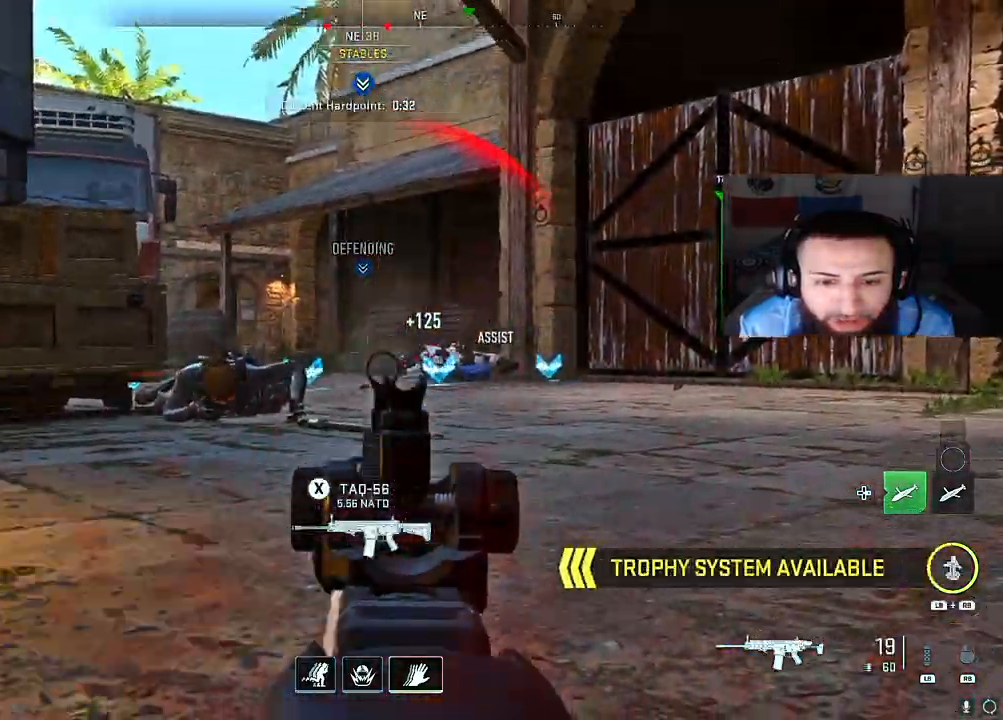
{"buttons": [], "left_stick": "up-right", "right_stick": "center", "events": [[50, "A", "up"], [117, "right_stick", "down-right"], [167, "right_stick", "right"], [250, "left_stick", "up-right"], [383, "right_stick", "center"]]}
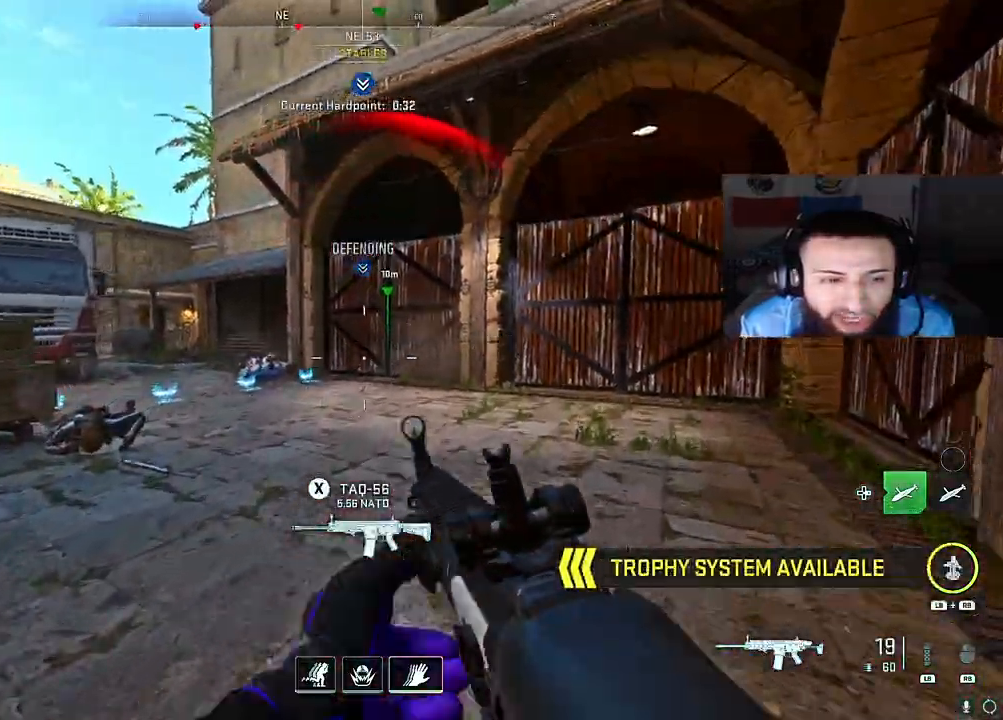
{"buttons": ["L2"], "left_stick": "right", "right_stick": "down", "events": [[33, "right_stick", "left"], [150, "L2", "down"], [167, "A", "down"], [200, "R2", "down"], [250, "right_stick", "center"], [283, "A", "up"], [350, "R2", "up"], [367, "right_stick", "down"], [433, "left_stick", "right"]]}
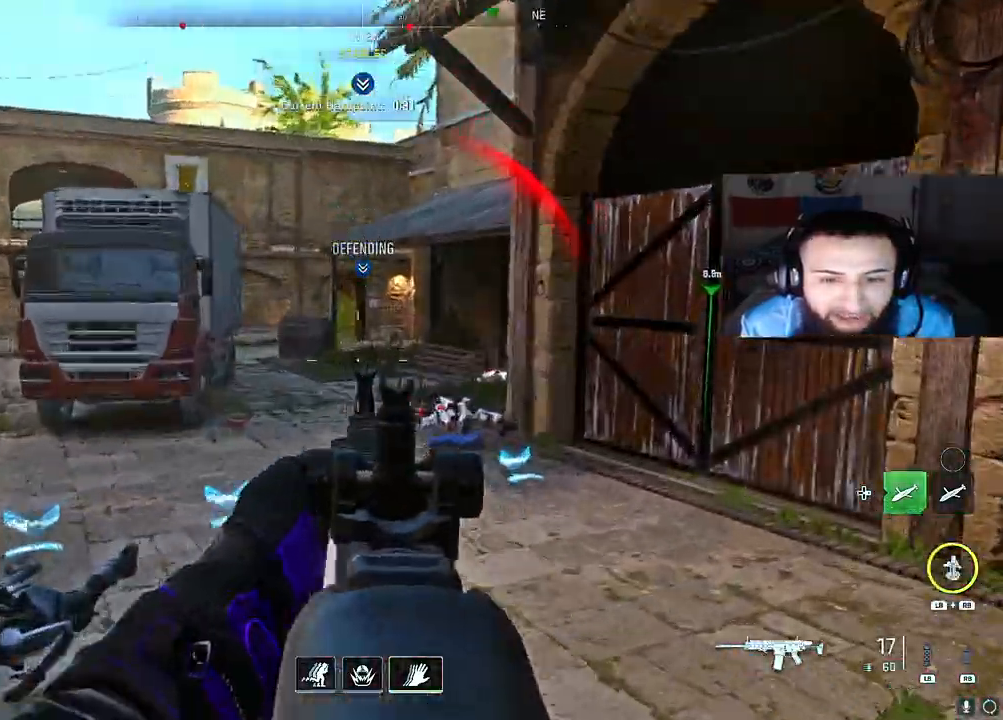
{"buttons": ["L1"], "left_stick": "up-left", "right_stick": "center", "events": [[33, "right_stick", "up"], [67, "R2", "down"], [200, "left_stick", "up-right"], [200, "right_stick", "center"], [300, "left_stick", "right"], [317, "R2", "up"], [350, "right_stick", "left"], [383, "L2", "up"], [450, "L1", "down"], [450, "left_stick", "up-left"], [483, "right_stick", "center"]]}
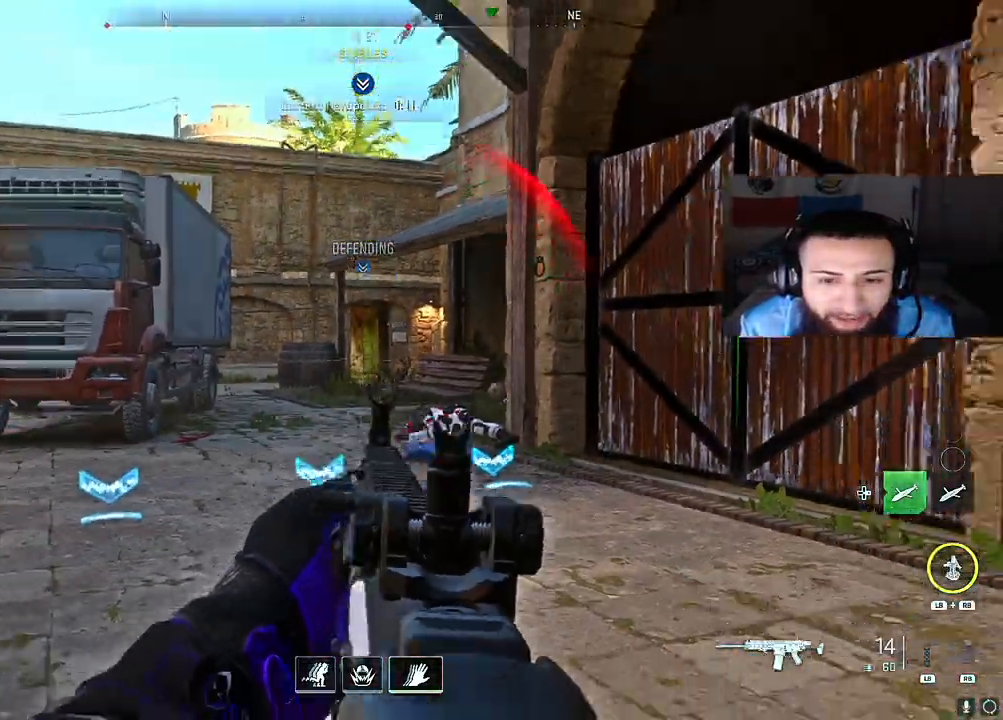
{"buttons": [], "left_stick": "right", "right_stick": "down", "events": [[67, "left_stick", "up"], [100, "L1", "up"], [150, "right_stick", "up-right"], [217, "right_stick", "center"], [300, "left_stick", "up-right"], [450, "right_stick", "down"], [467, "left_stick", "right"]]}
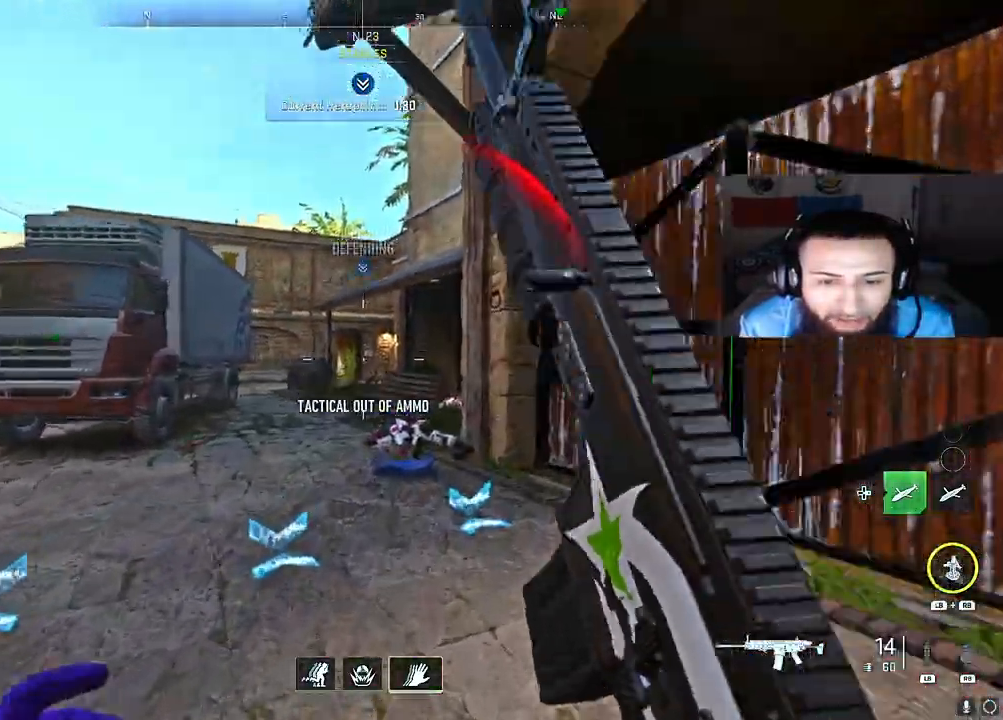
{"buttons": [], "left_stick": "right", "right_stick": "left", "events": [[83, "X", "down"], [100, "right_stick", "center"], [217, "X", "up"], [400, "right_stick", "left"]]}
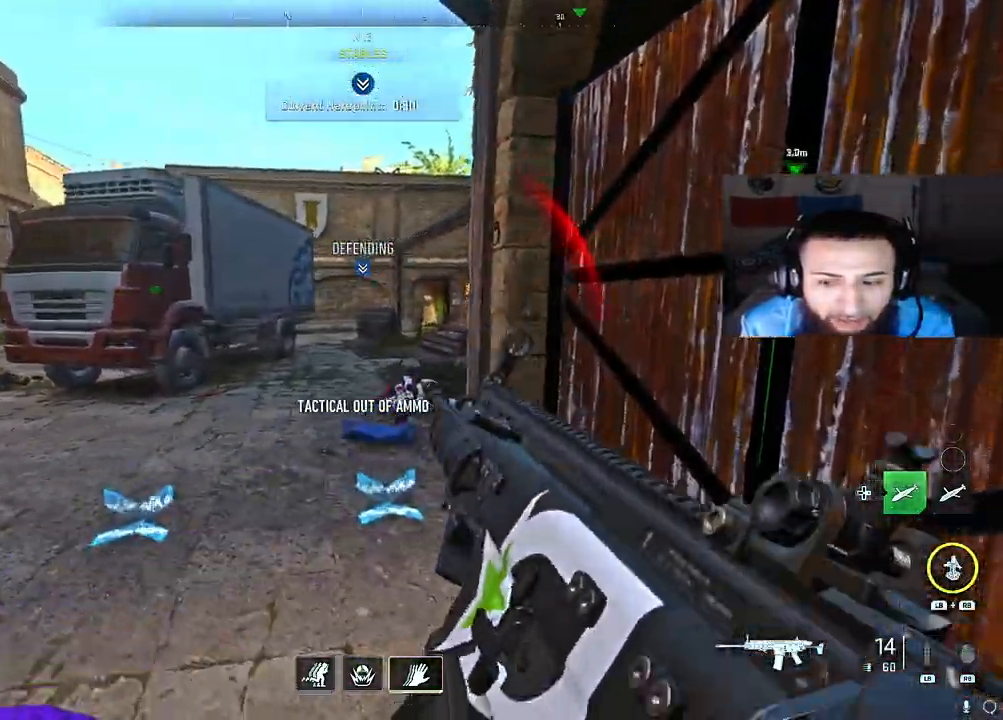
{"buttons": [], "left_stick": "down-right", "right_stick": "center", "events": [[67, "right_stick", "center"], [183, "right_stick", "left"], [217, "left_stick", "down-right"], [367, "right_stick", "center"]]}
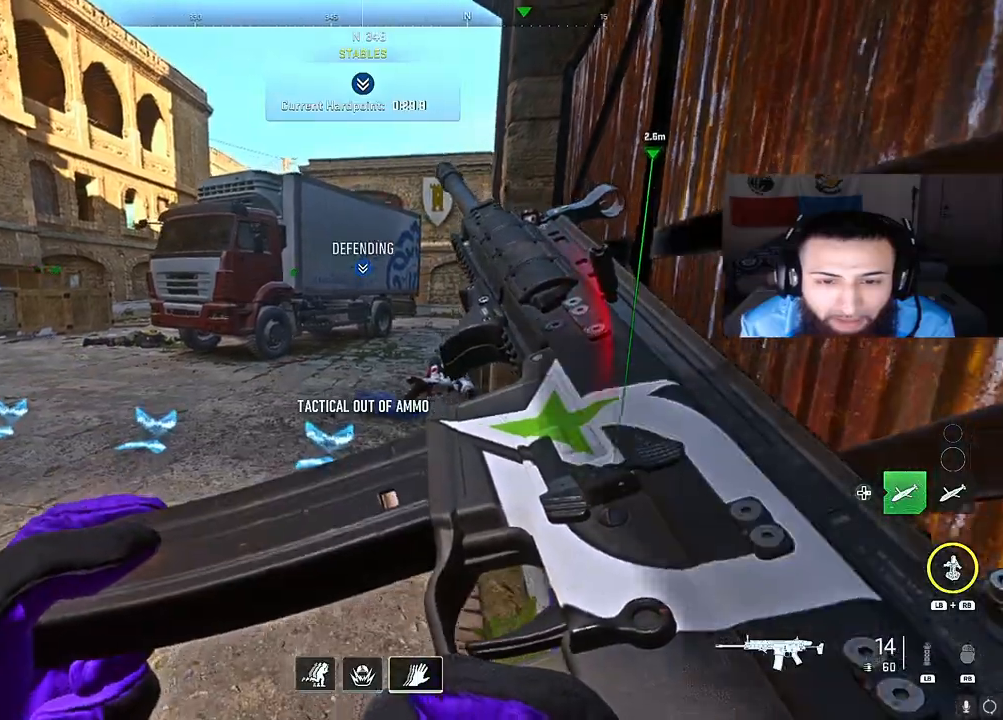
{"buttons": ["L1", "R1"], "left_stick": "center", "right_stick": "down-right", "events": [[117, "left_stick", "center"], [267, "R1", "down"], [300, "L1", "down"], [417, "L1", "up"], [417, "R1", "up"], [450, "L1", "down"], [467, "R1", "down"], [483, "right_stick", "down-right"]]}
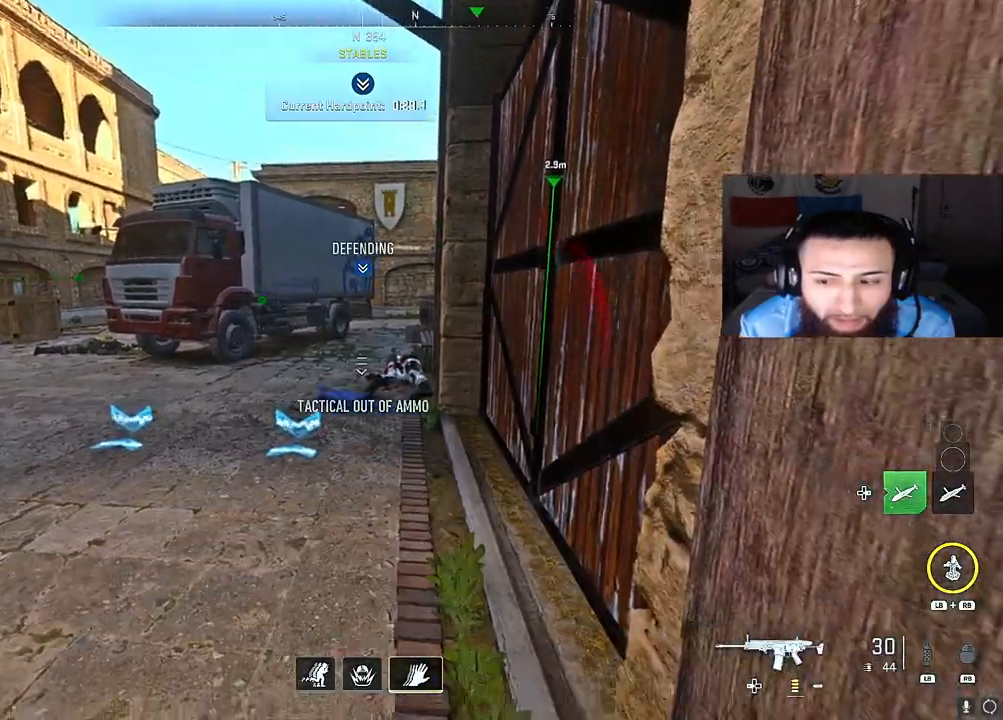
{"buttons": [], "left_stick": "center", "right_stick": "center", "events": [[33, "L1", "up"], [67, "R1", "up"], [217, "right_stick", "center"]]}
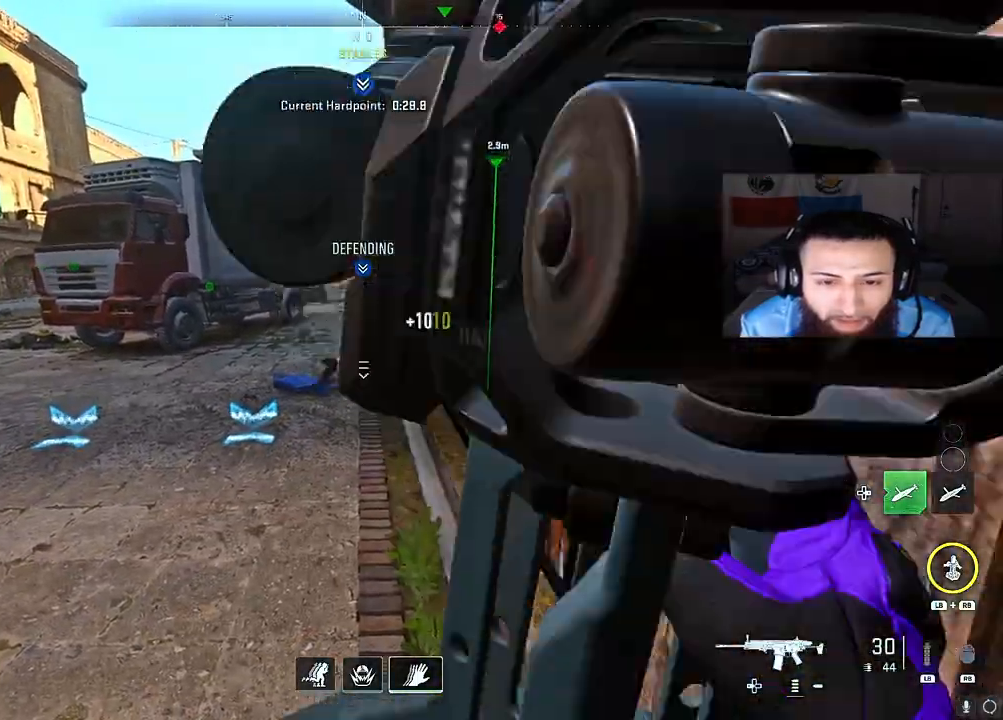
{"buttons": ["L2"], "left_stick": "down-left", "right_stick": "center", "events": [[183, "left_stick", "down"], [283, "right_stick", "up"], [400, "left_stick", "down-left"], [433, "right_stick", "center"], [450, "L2", "down"]]}
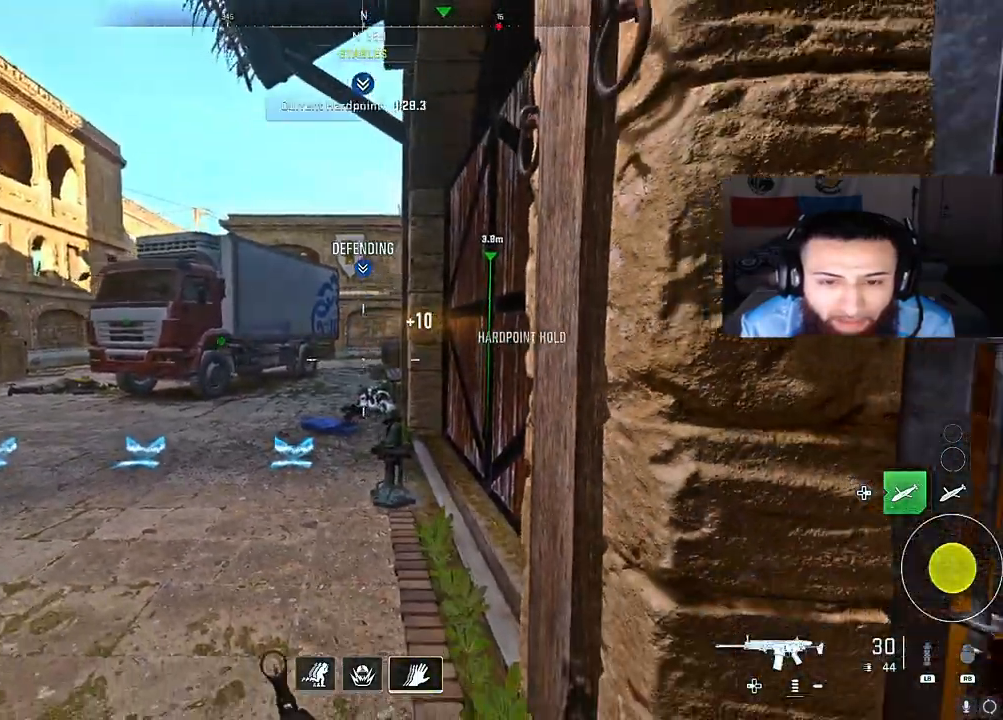
{"buttons": ["L2"], "left_stick": "center", "right_stick": "center", "events": [[17, "right_stick", "up-right"], [150, "right_stick", "right"], [333, "right_stick", "center"], [417, "left_stick", "center"]]}